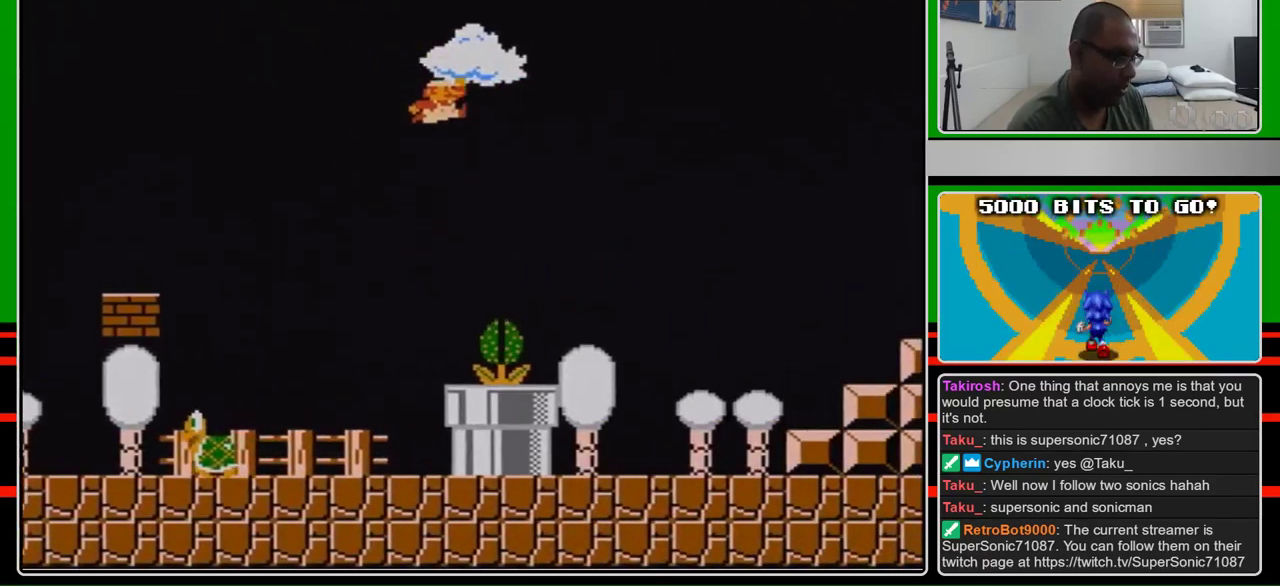
Gameplay with a controller (Nintendo layout); each line is a JSON object with the inputs held at the frame after it. "events" lists button and stick changes between this image and that frame as [ms after this image, input, new state], when the widget could be followed in between. Not read: L3 R3.
{"buttons": ["B", "DPAD_LEFT"], "events": [[67, "A", "up"], [233, "DPAD_LEFT", "down"]]}
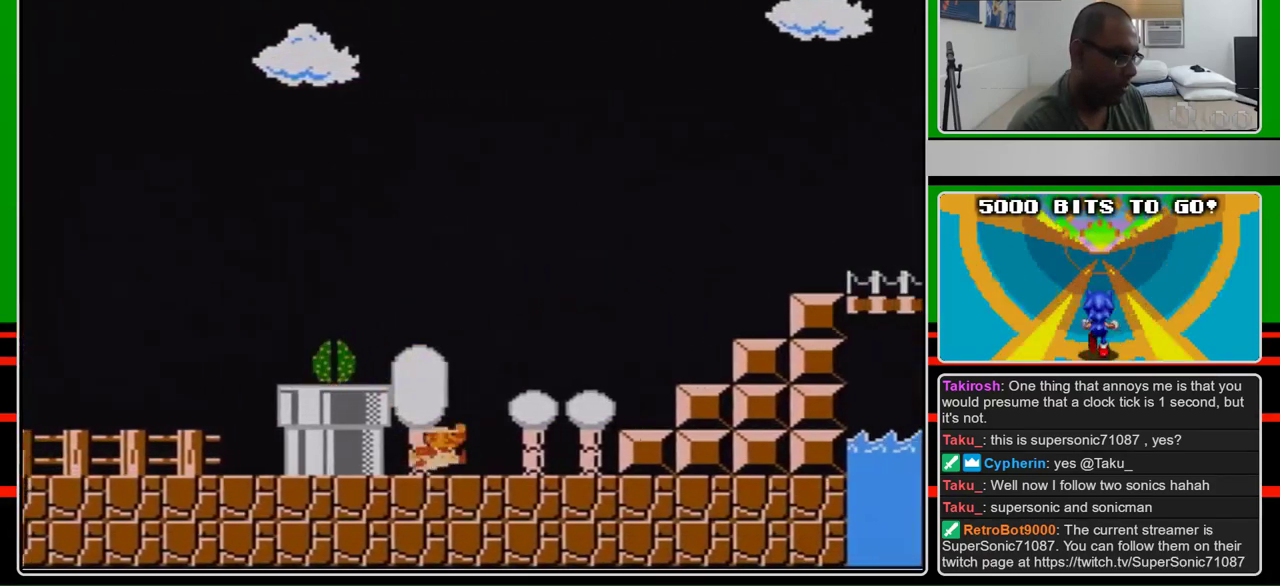
{"buttons": ["A", "B", "DPAD_LEFT"], "events": [[367, "A", "down"]]}
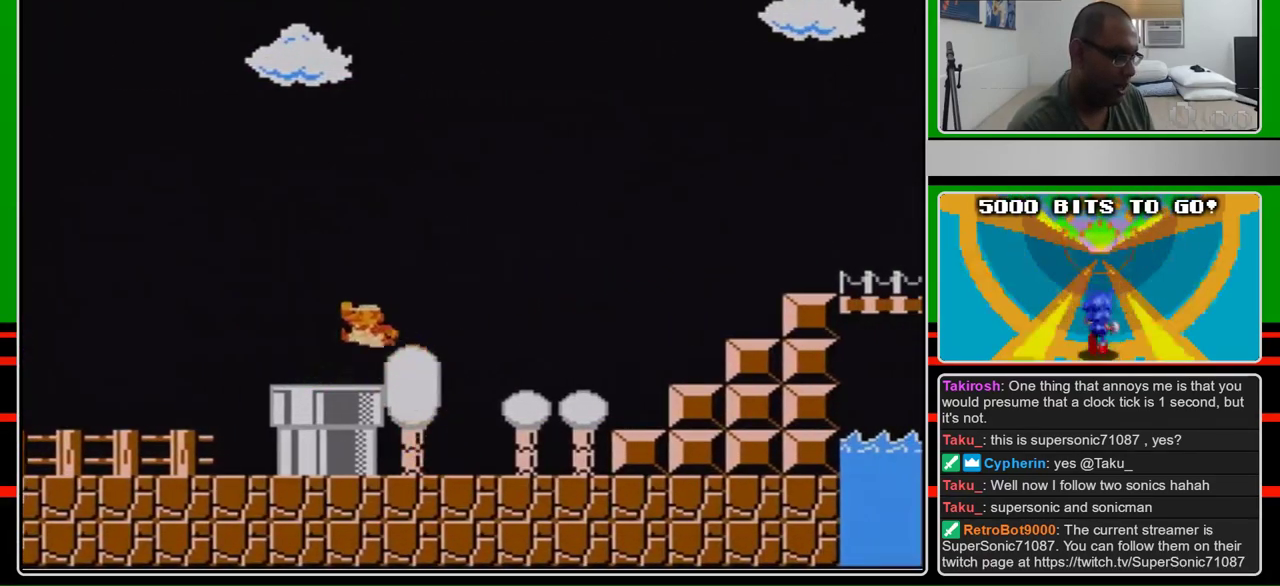
{"buttons": ["B", "DPAD_RIGHT"], "events": [[67, "A", "up"], [333, "DPAD_LEFT", "up"], [400, "DPAD_RIGHT", "down"]]}
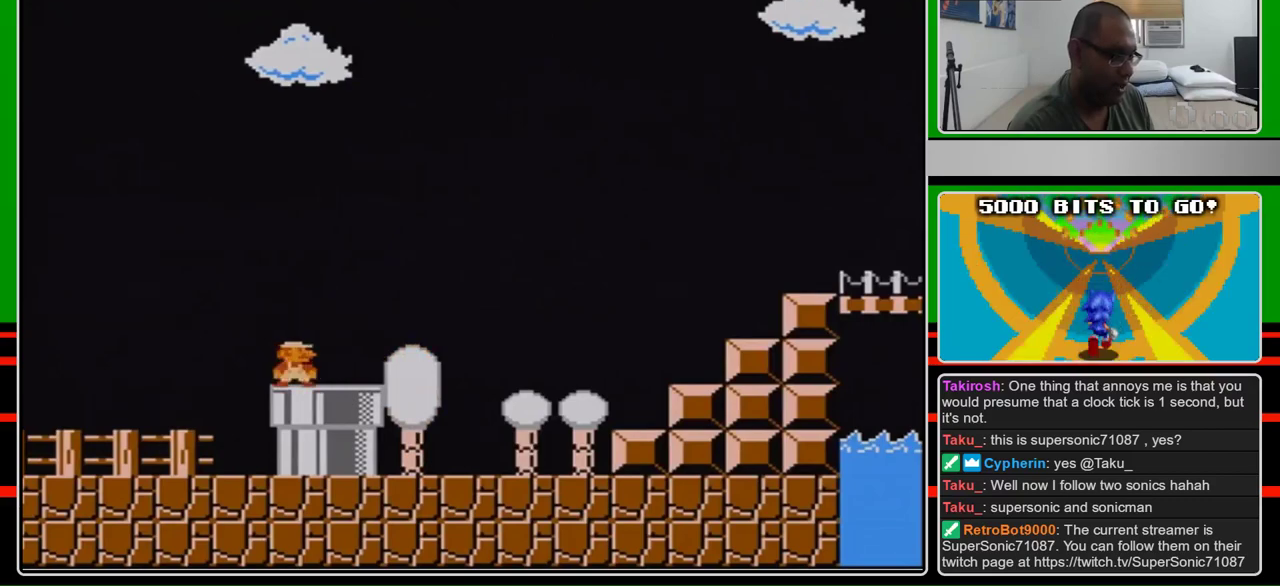
{"buttons": ["B", "DPAD_RIGHT"], "events": [[233, "DPAD_RIGHT", "up"], [467, "DPAD_RIGHT", "down"]]}
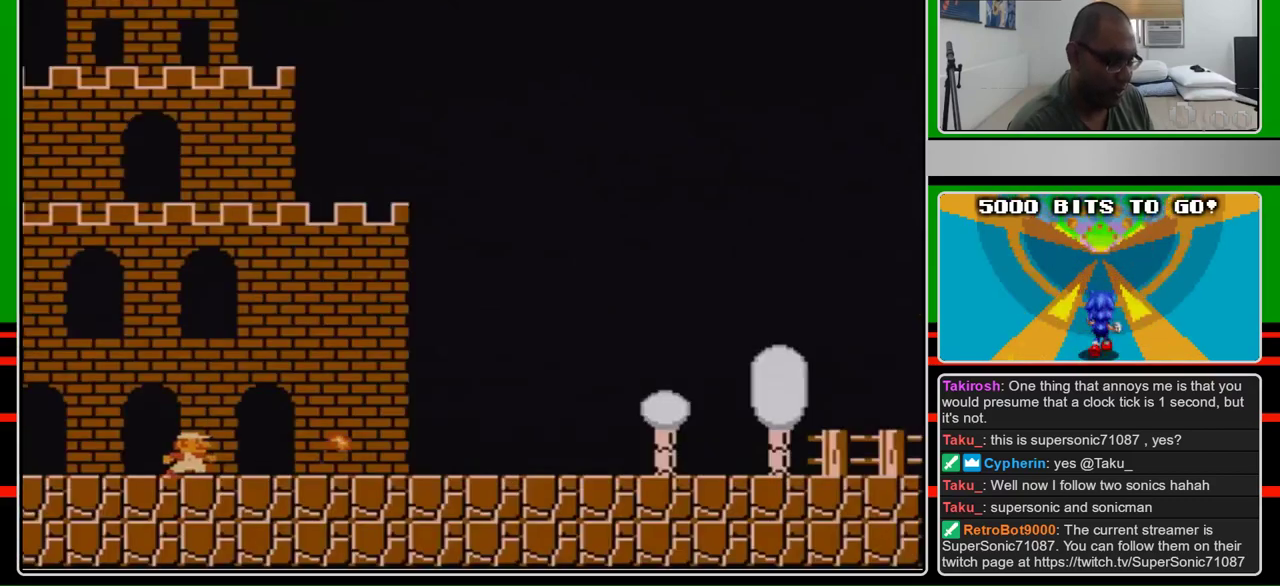
{"buttons": ["B", "DPAD_RIGHT"], "events": []}
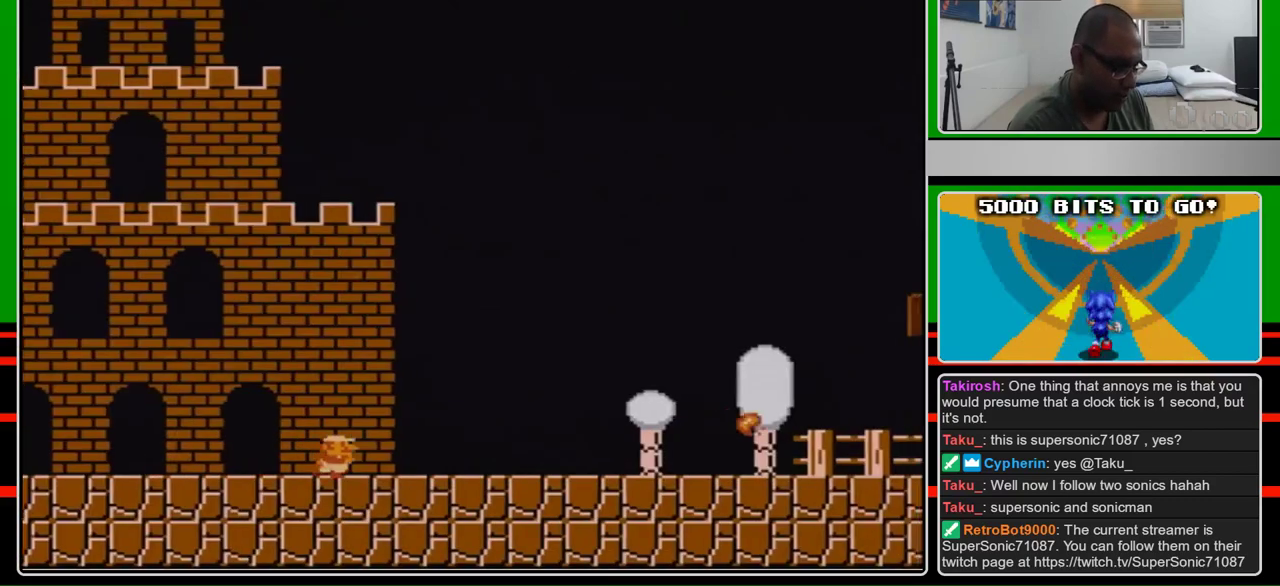
{"buttons": ["B", "DPAD_RIGHT"], "events": []}
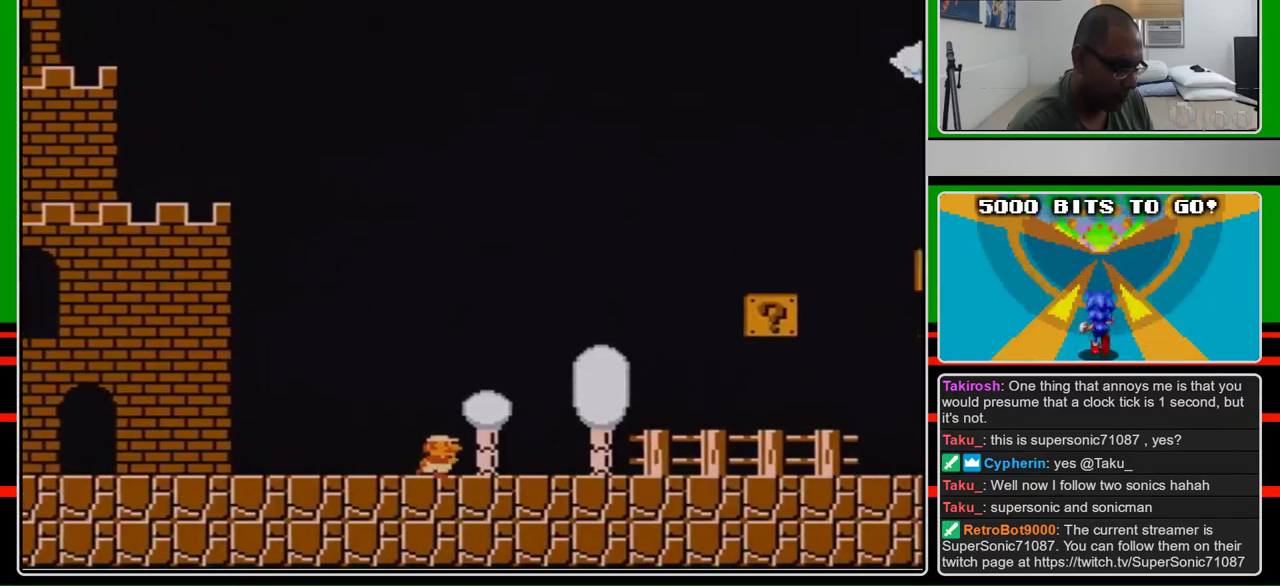
{"buttons": ["A", "B", "DPAD_RIGHT"], "events": [[400, "A", "down"]]}
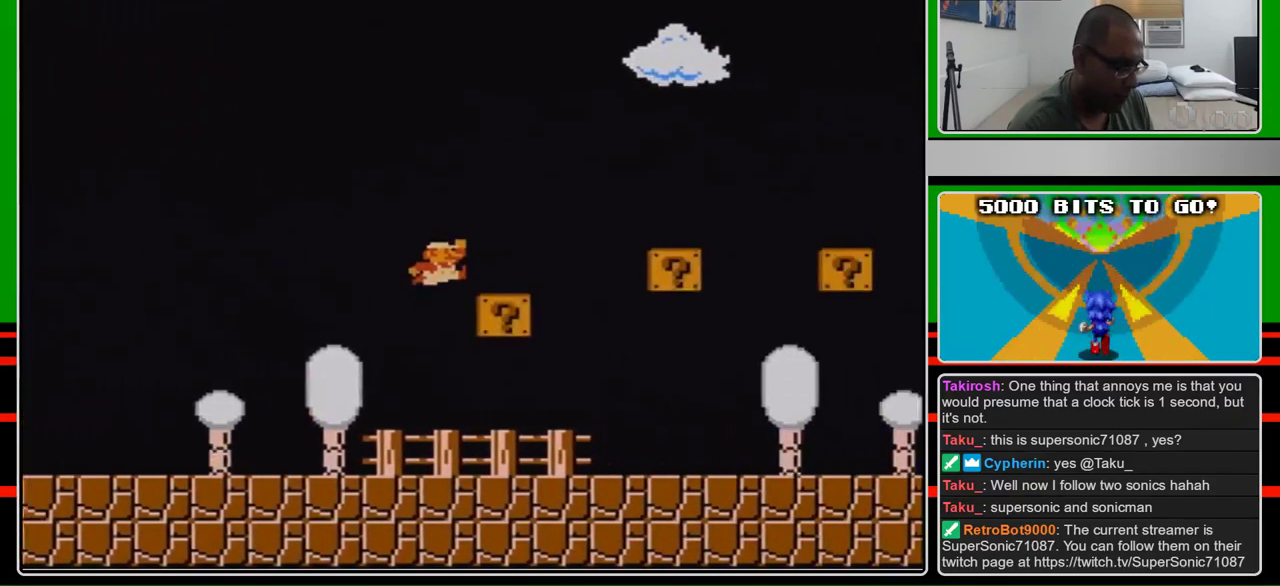
{"buttons": ["A", "B", "DPAD_RIGHT"], "events": [[167, "A", "up"], [400, "A", "down"]]}
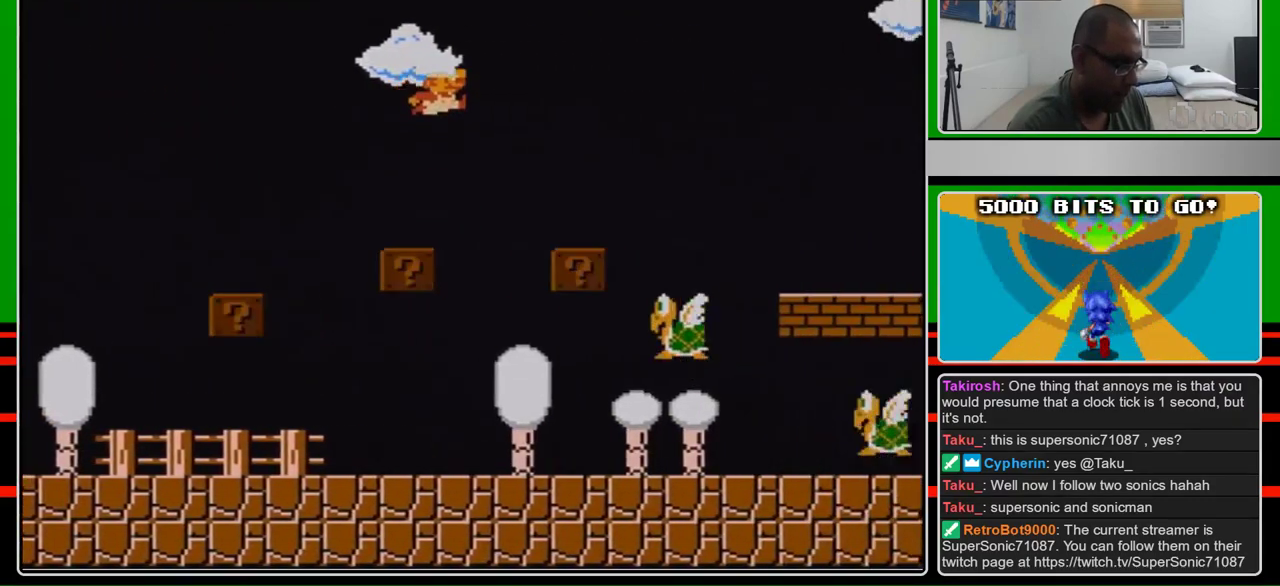
{"buttons": ["A", "B", "DPAD_RIGHT"], "events": [[133, "A", "up"], [500, "A", "down"]]}
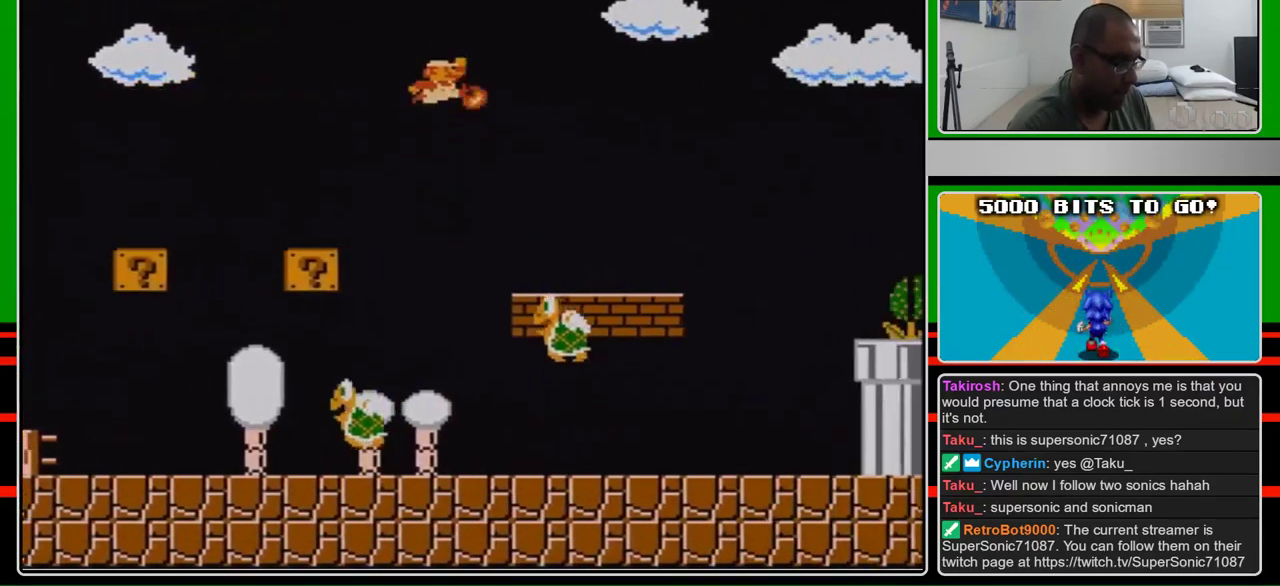
{"buttons": ["B", "DPAD_RIGHT"], "events": [[67, "B", "up"], [200, "A", "up"], [200, "B", "down"]]}
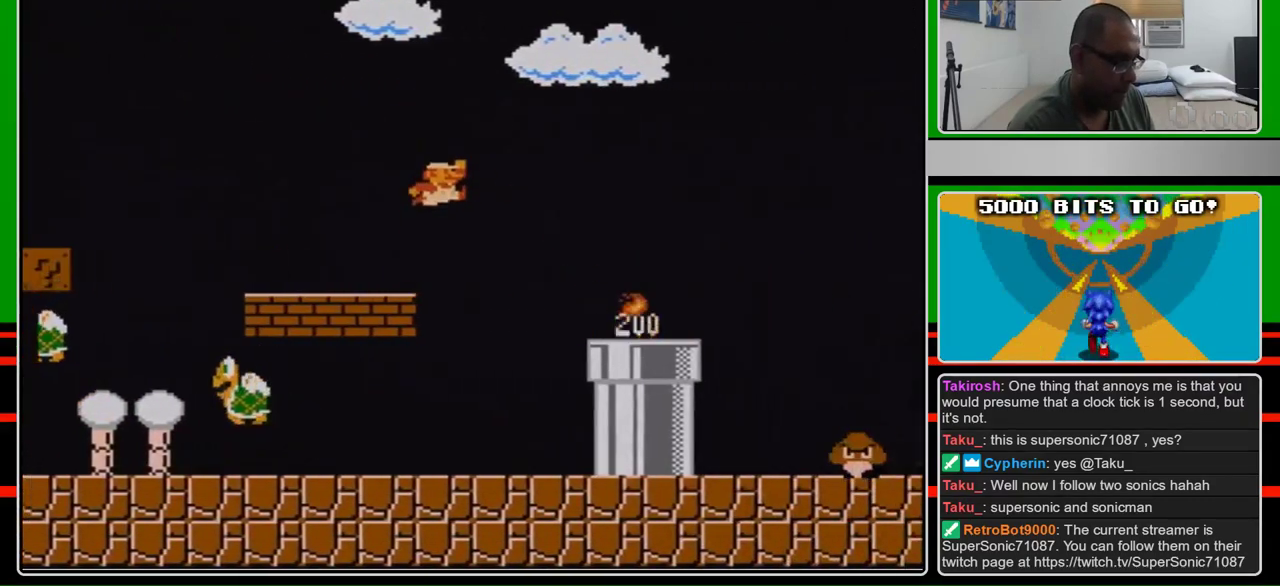
{"buttons": ["B", "DPAD_RIGHT"], "events": [[167, "A", "down"], [167, "B", "up"], [267, "A", "up"], [267, "B", "down"]]}
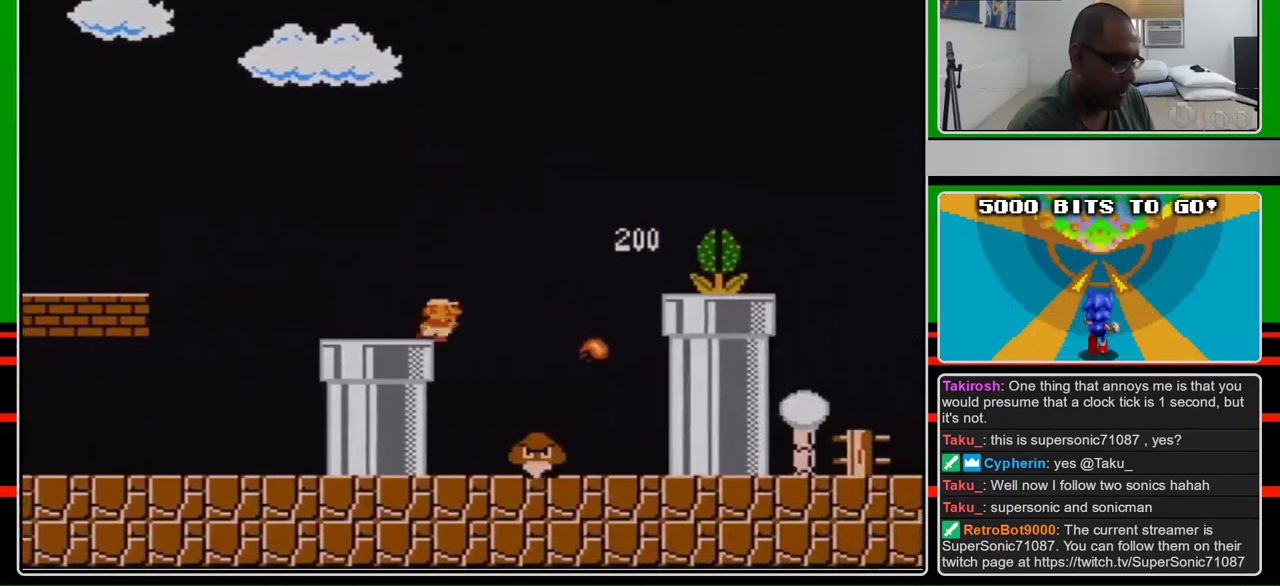
{"buttons": ["B", "DPAD_RIGHT"], "events": [[267, "A", "down"], [300, "B", "up"], [400, "A", "up"], [400, "B", "down"]]}
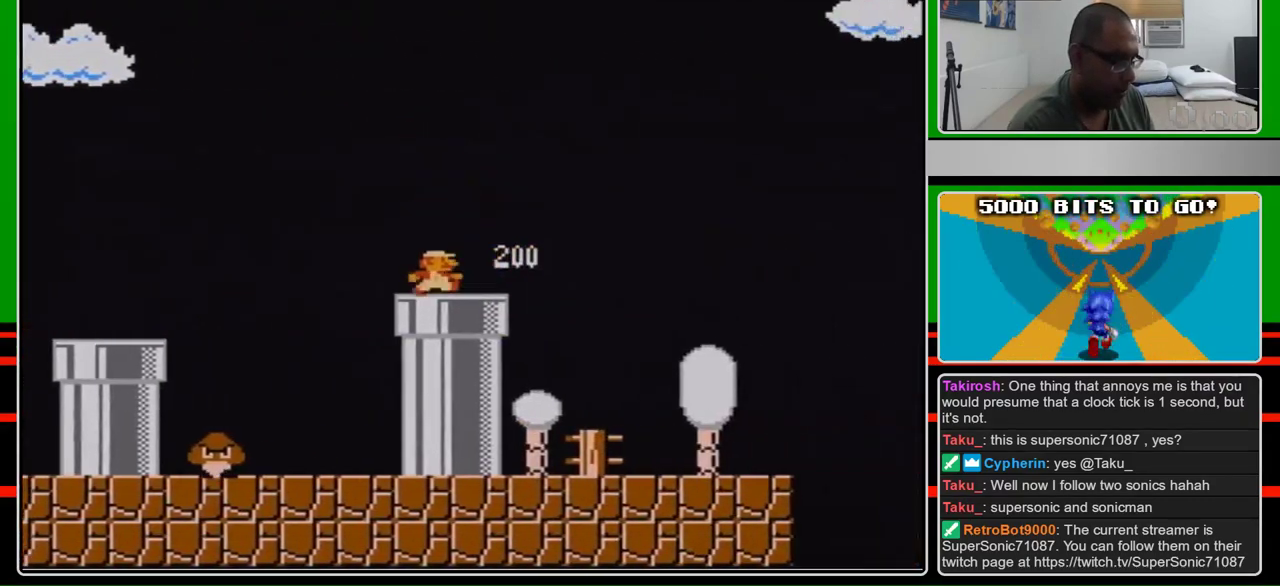
{"buttons": ["B", "DPAD_RIGHT"], "events": []}
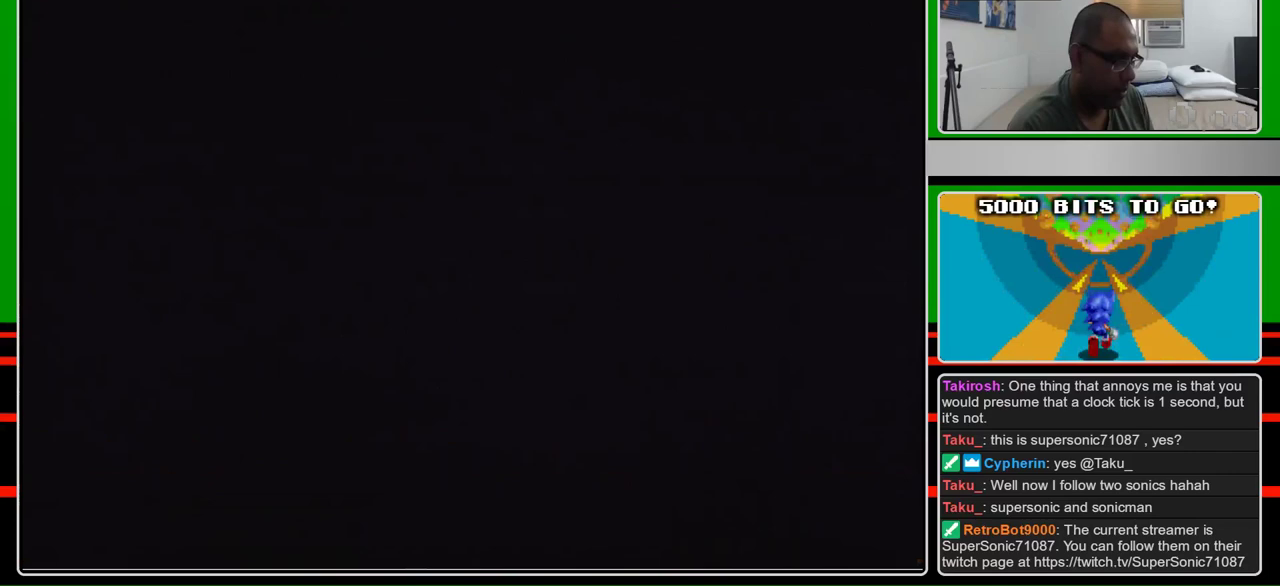
{"buttons": ["B", "DPAD_RIGHT"], "events": [[167, "B", "up"], [167, "DPAD_RIGHT", "up"], [233, "B", "down"], [233, "DPAD_RIGHT", "down"]]}
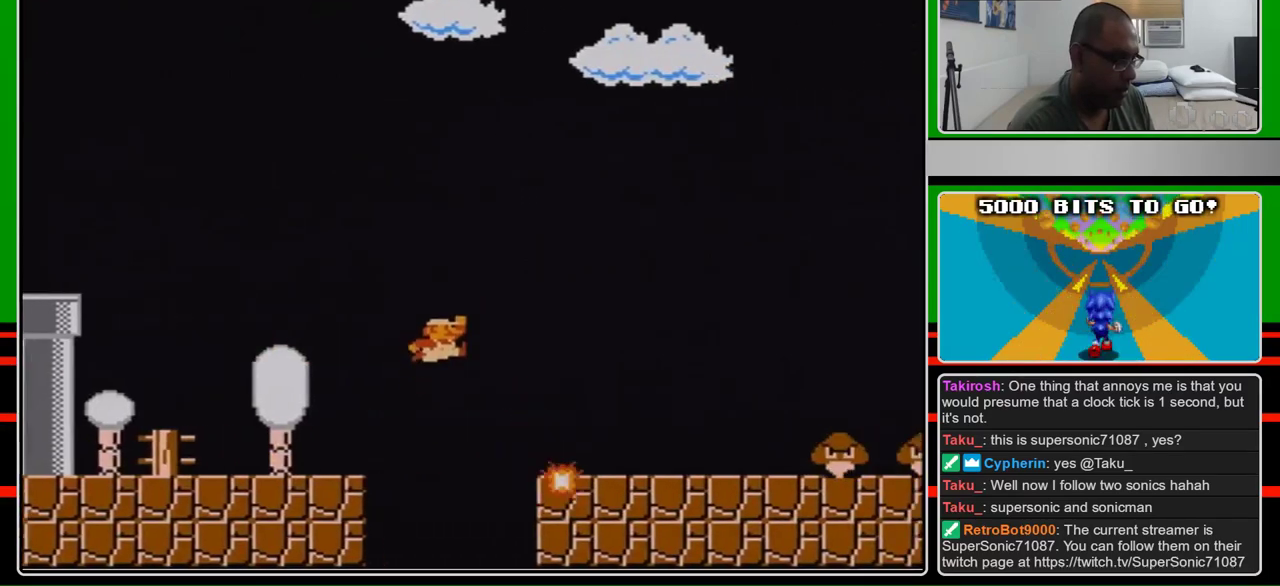
{"buttons": ["B", "DPAD_RIGHT"], "events": [[67, "A", "down"], [167, "A", "up"]]}
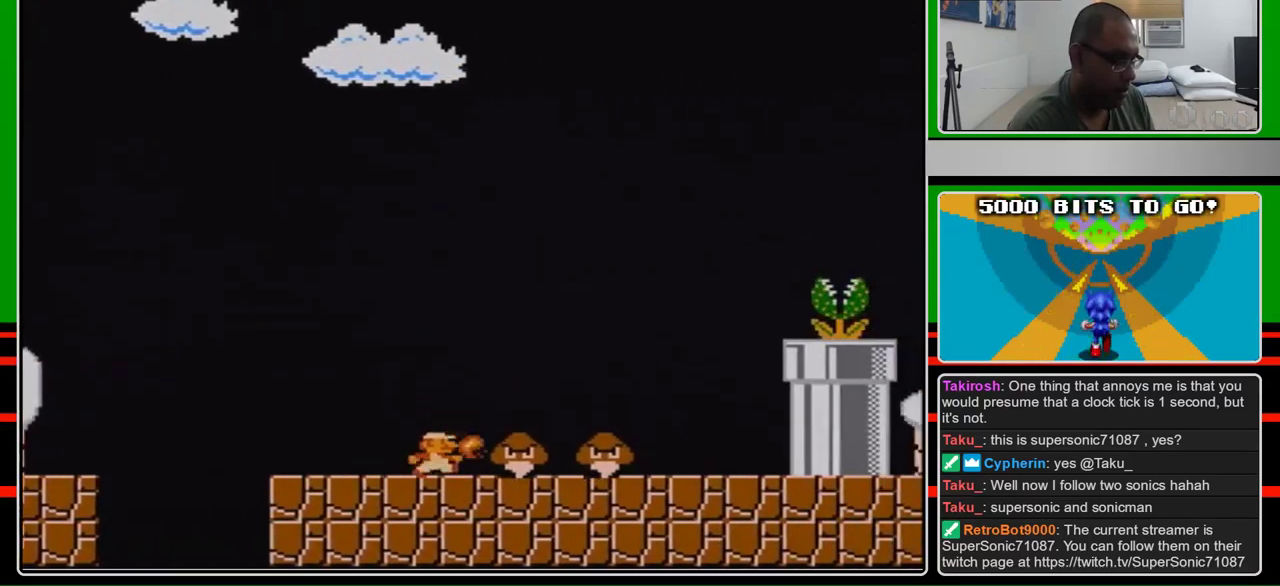
{"buttons": ["B", "DPAD_RIGHT"], "events": [[133, "B", "up"], [267, "B", "down"]]}
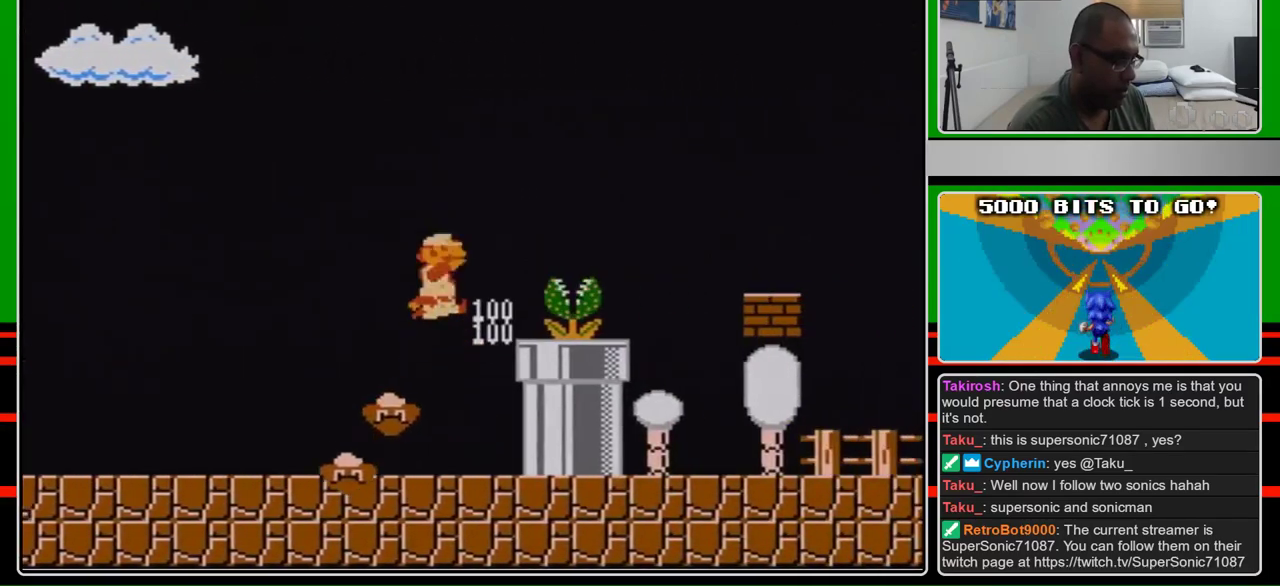
{"buttons": ["B", "DPAD_RIGHT"], "events": [[33, "A", "down"], [100, "B", "up"], [233, "A", "up"], [300, "B", "down"]]}
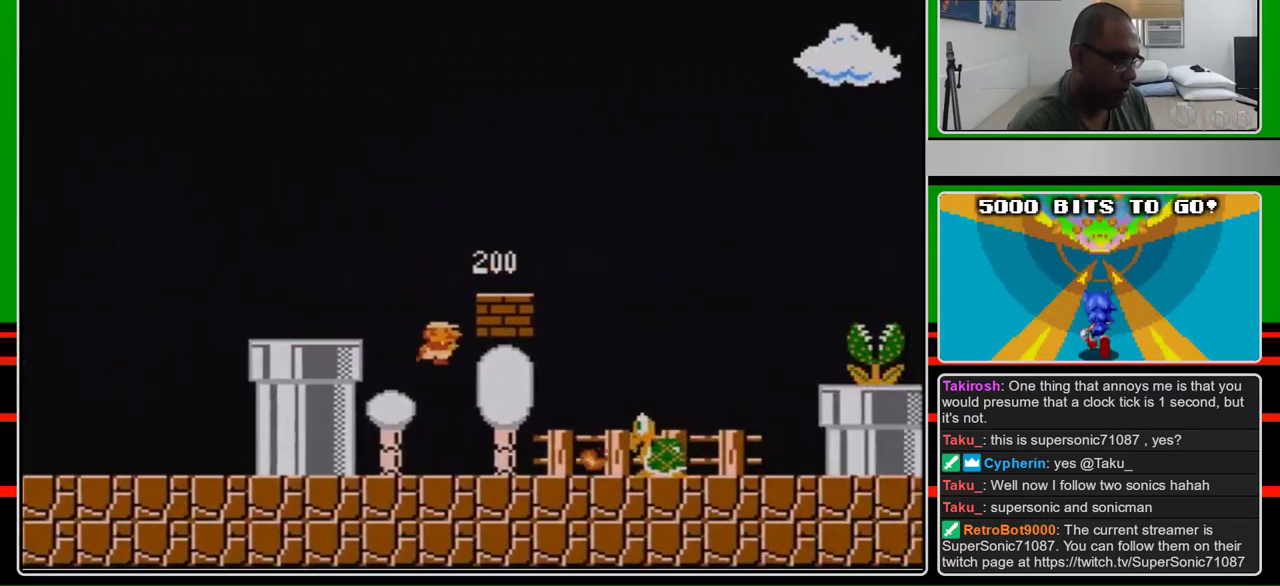
{"buttons": ["B", "DPAD_RIGHT"], "events": []}
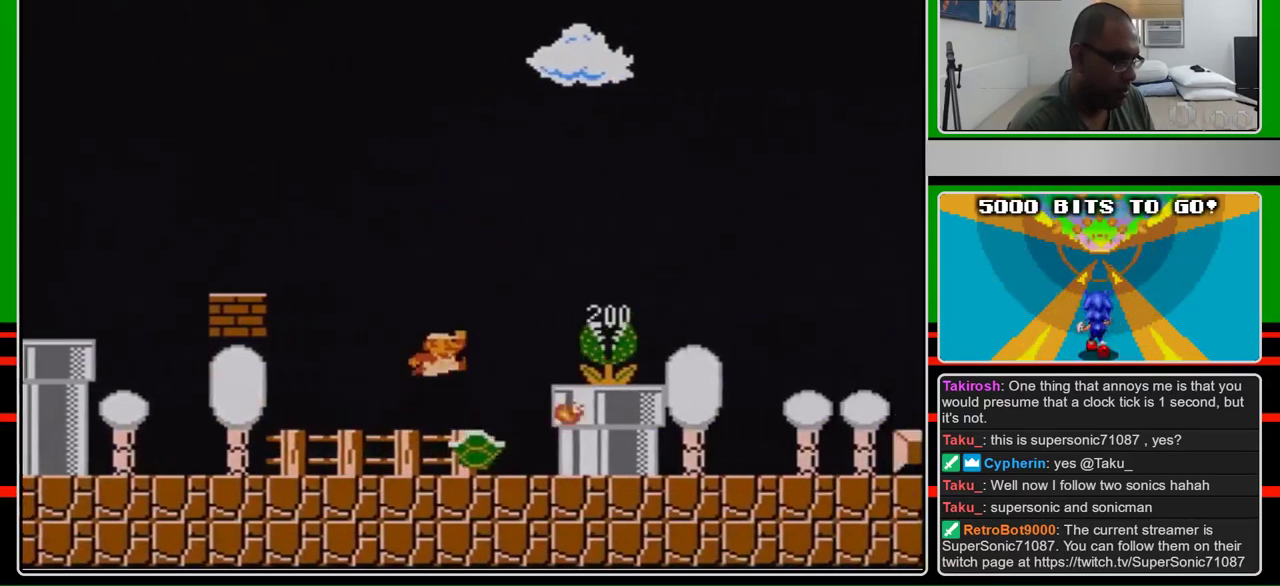
{"buttons": ["B", "DPAD_LEFT"], "events": [[133, "A", "down"], [133, "B", "up"], [267, "A", "up"], [333, "B", "down"], [400, "DPAD_RIGHT", "up"], [467, "DPAD_LEFT", "down"]]}
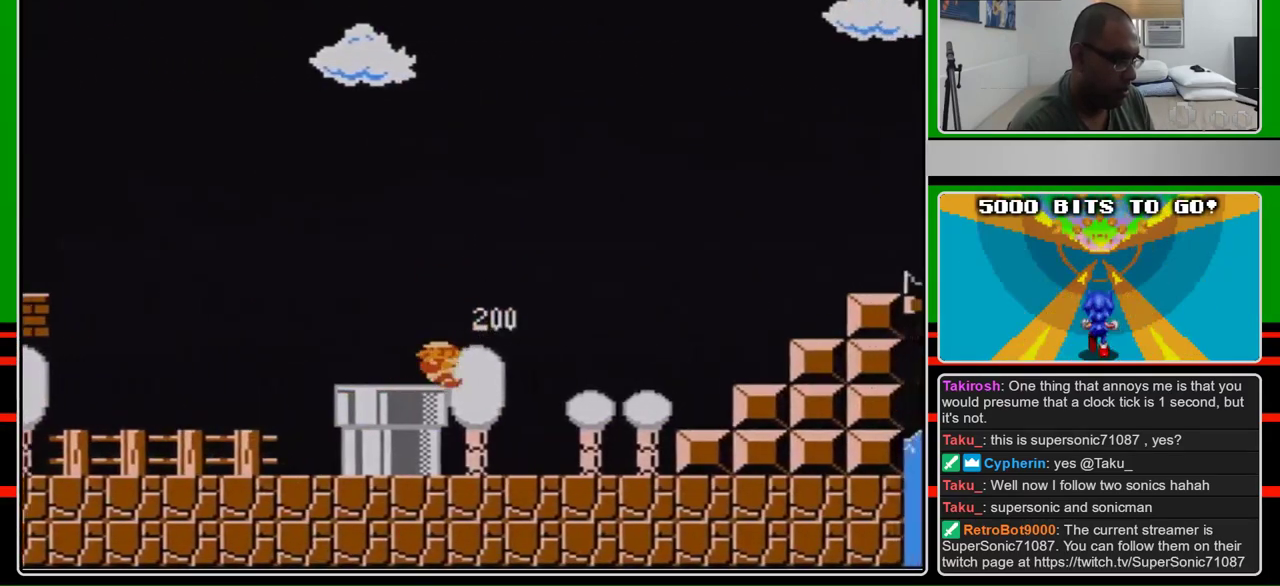
{"buttons": ["B"], "events": [[400, "DPAD_LEFT", "up"]]}
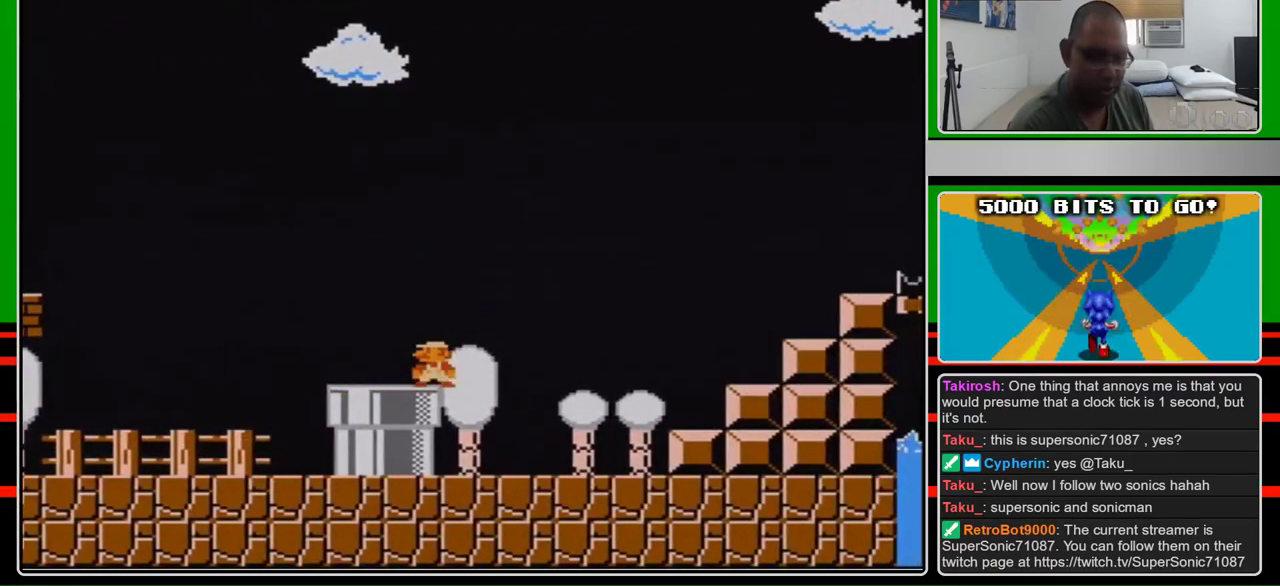
{"buttons": [], "events": [[100, "B", "up"]]}
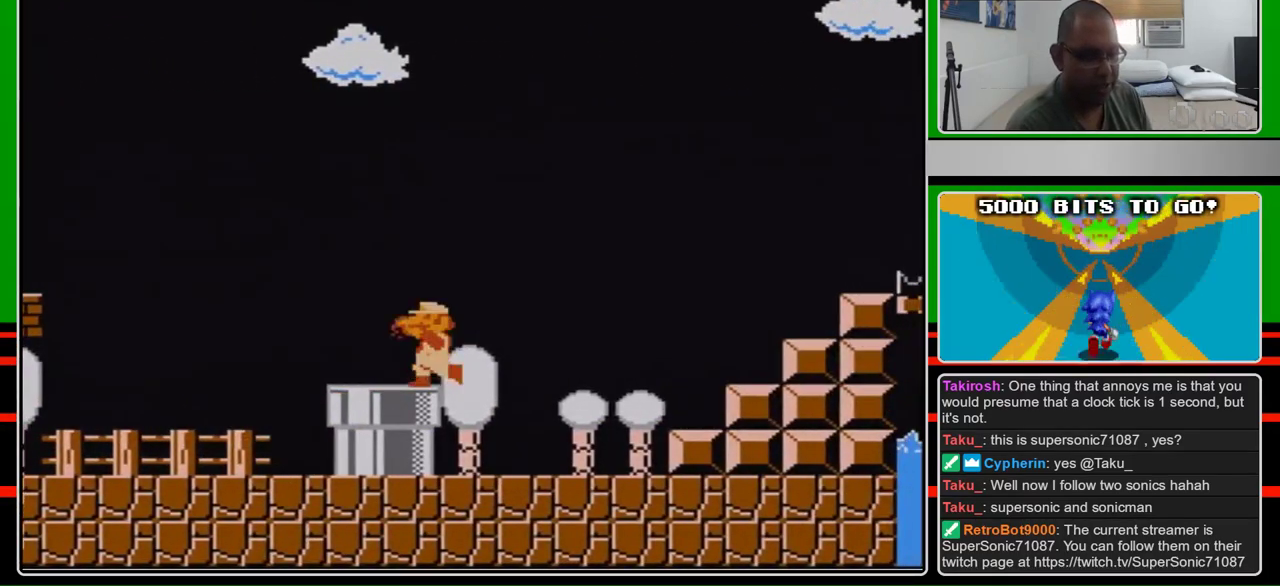
{"buttons": ["B"], "events": [[400, "B", "down"]]}
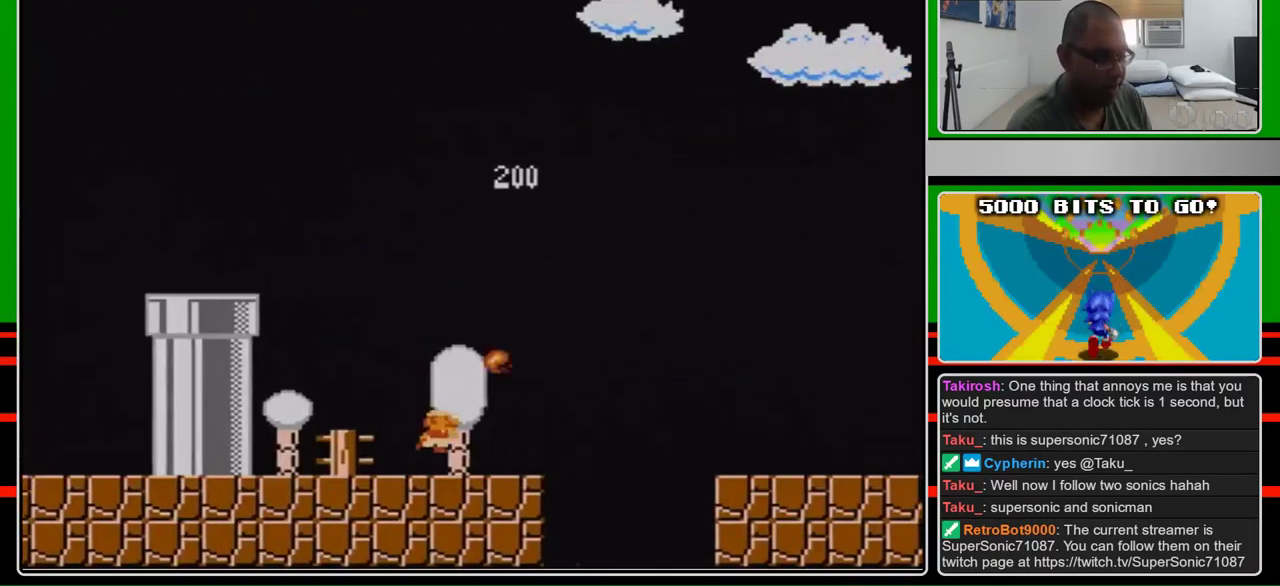
{"buttons": ["B", "DPAD_RIGHT"], "events": [[67, "DPAD_RIGHT", "down"], [400, "A", "down"], [500, "A", "up"]]}